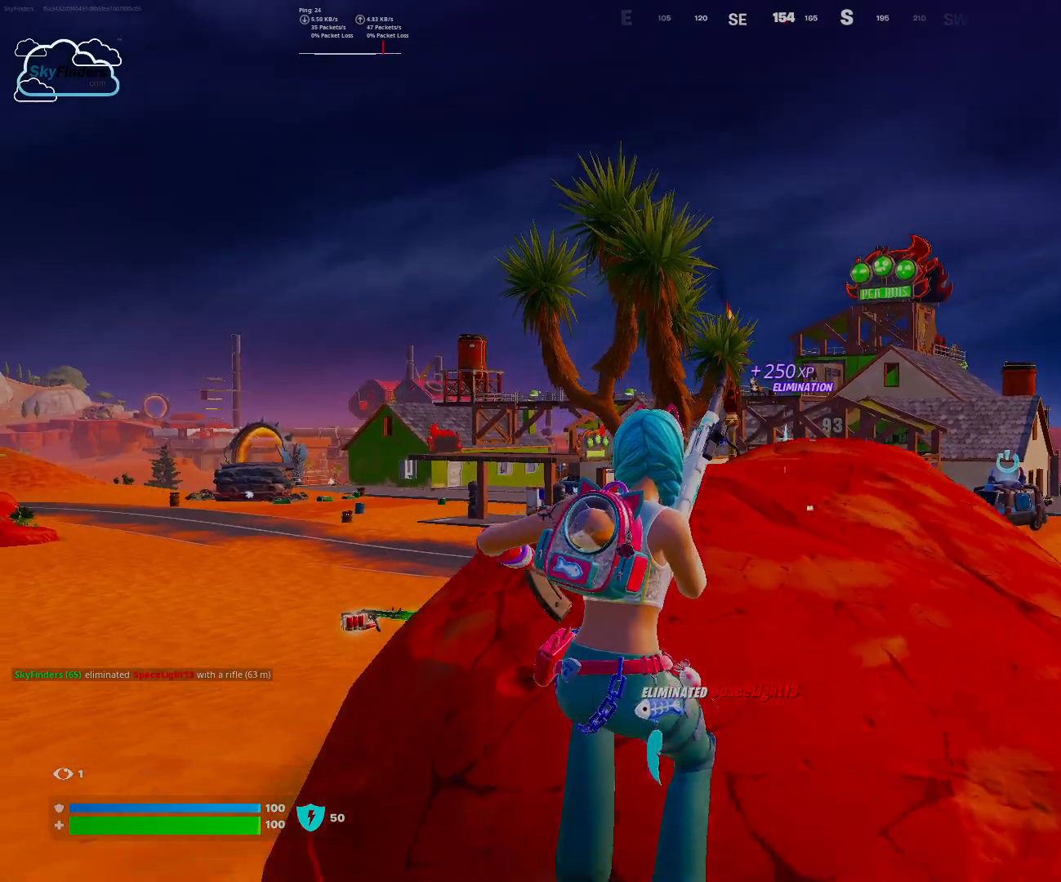
Gameplay with keyboard and mouse; each line is a JSON object with the keys and mouse buttons held at the frame after it. "events" lists presses ("down") and releases ("up") of "1", "2", "3", "4", "5", "a", "alt", "b", "c", "ctrl", "d", "e", "f", "g", "q", "r", "s", "shift", "space", "t", "tab", "tilde", "v", "w", "x", "z", "mouse_left", "mouse_wheel", "mouse_right", "mouse_mb4" and "mouse_mb5" between this image and that frame as [ms after this image, input, new state], when the widget could be followed in between. "mouse_left", "mouse_wheel", "mouse_right", "mouse_mb4", "mouse_mb5" = the "left", "wheel", "right", "mb4", "mb5" buttons of the "mouse" list. No other keys are recorded. "wheel" means that the mouse wheel is clicked or scrolled. Mouse movement is not recorded.
{"keys": ["a", "w"], "mouse": []}
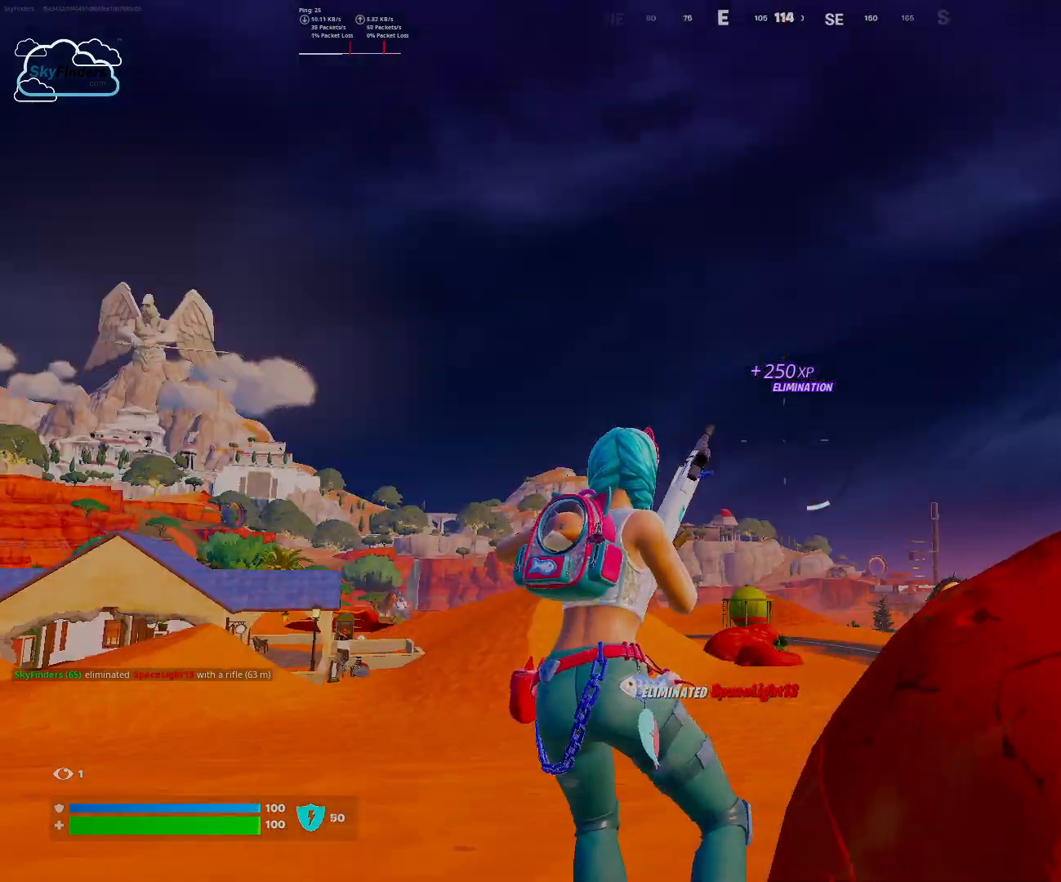
{"keys": ["space", "w"], "mouse": [], "events": [[200, "a", "up"], [367, "space", "down"]]}
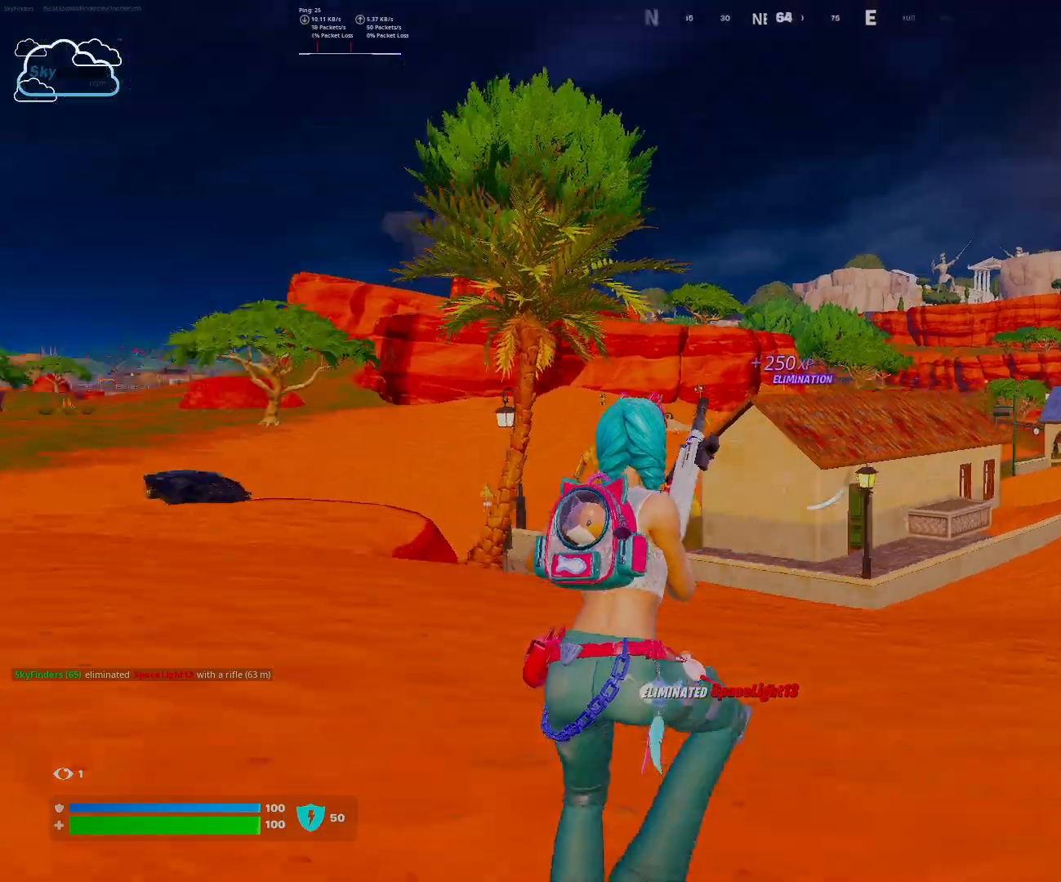
{"keys": ["w"], "mouse": [], "events": [[33, "space", "up"]]}
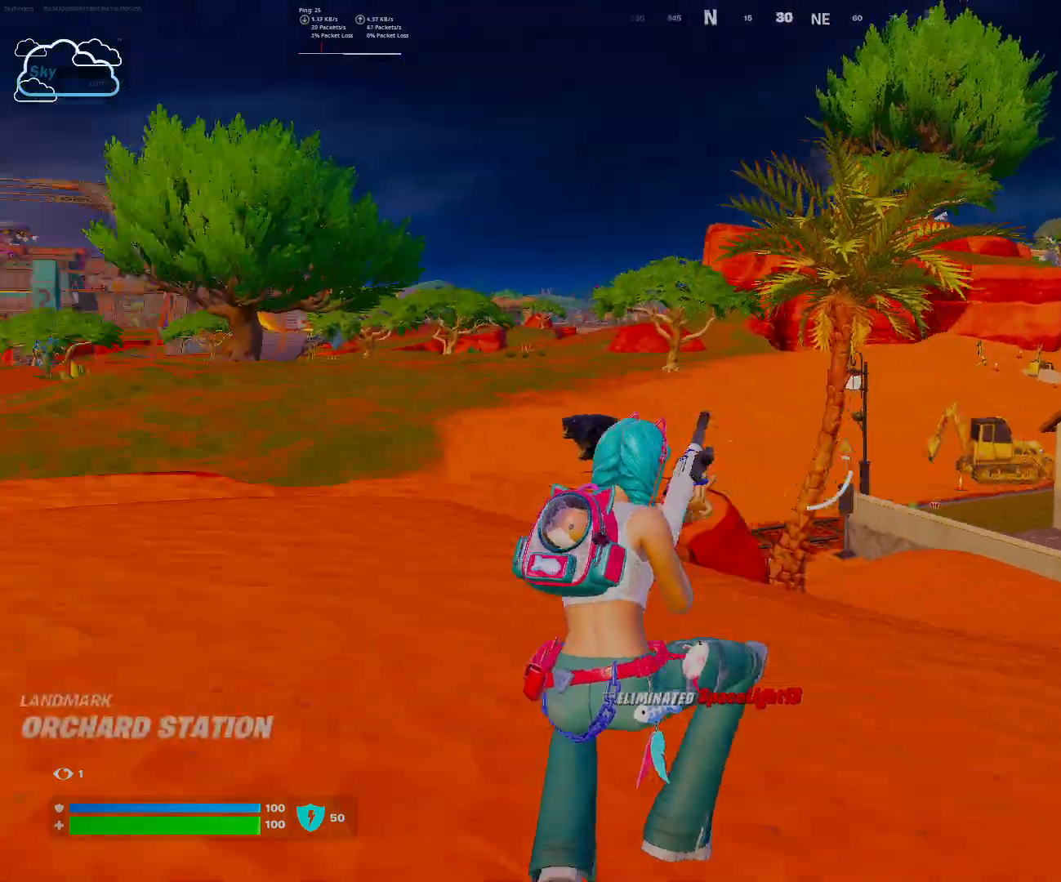
{"keys": ["w"], "mouse": [], "events": []}
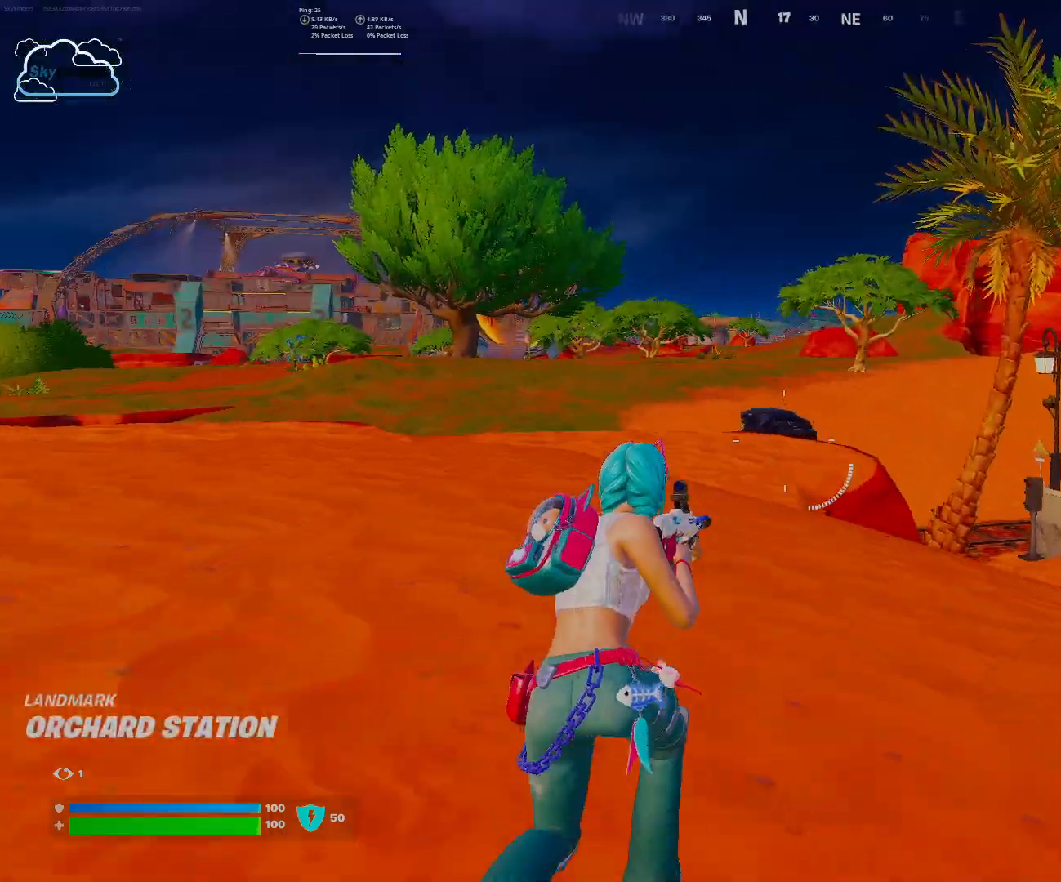
{"keys": ["w"], "mouse": [], "events": [[100, "shift", "down"], [300, "shift", "up"]]}
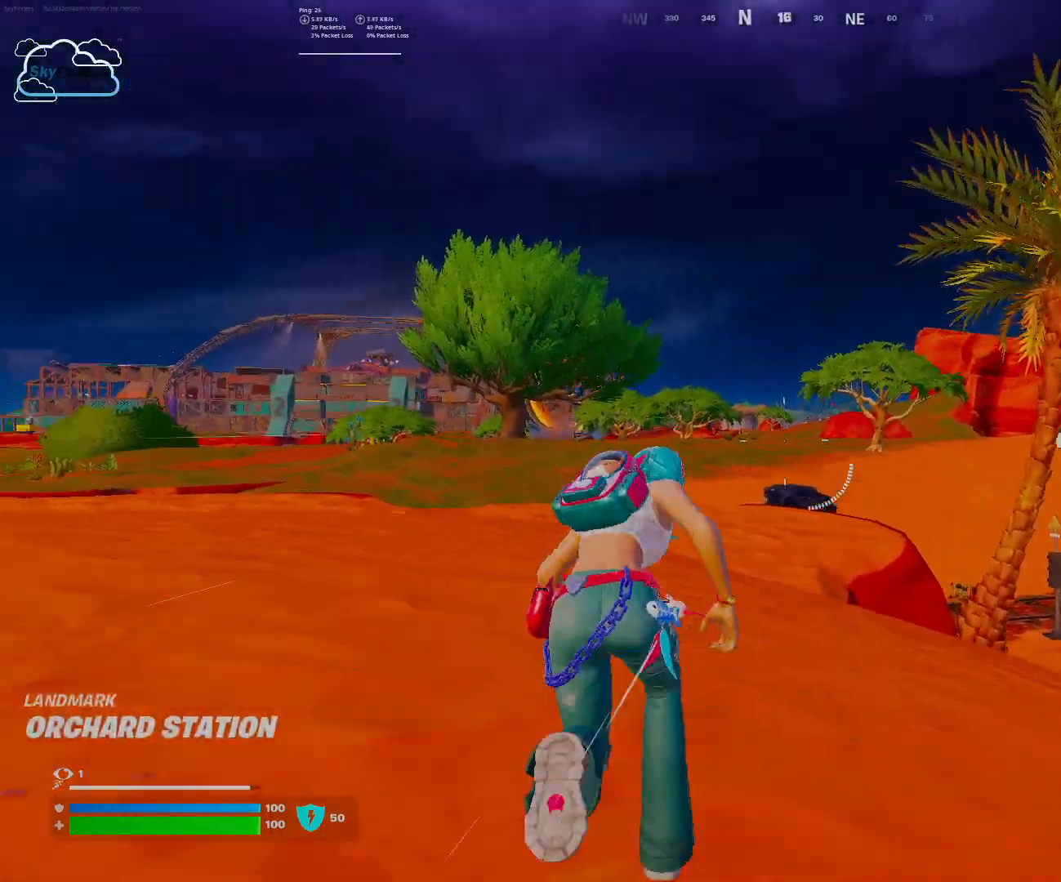
{"keys": ["w"], "mouse": [], "events": [[167, "ctrl", "down"], [267, "ctrl", "up"]]}
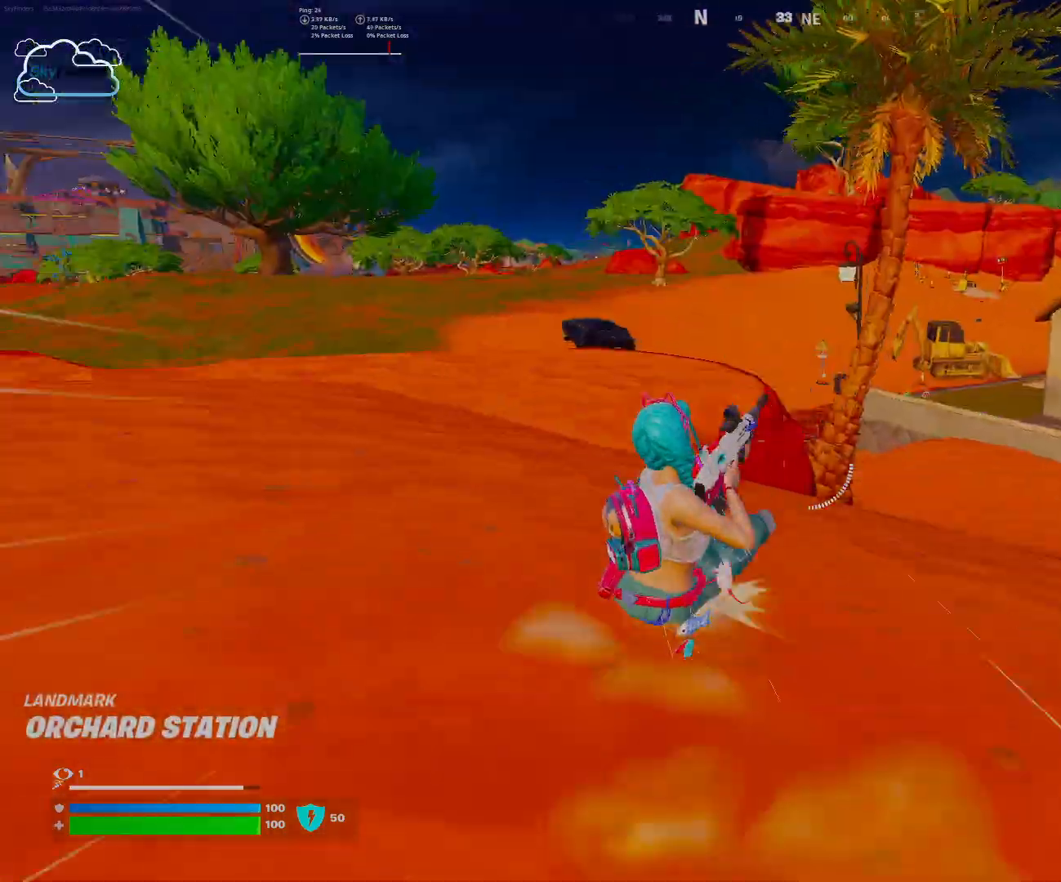
{"keys": ["w"], "mouse": [], "events": []}
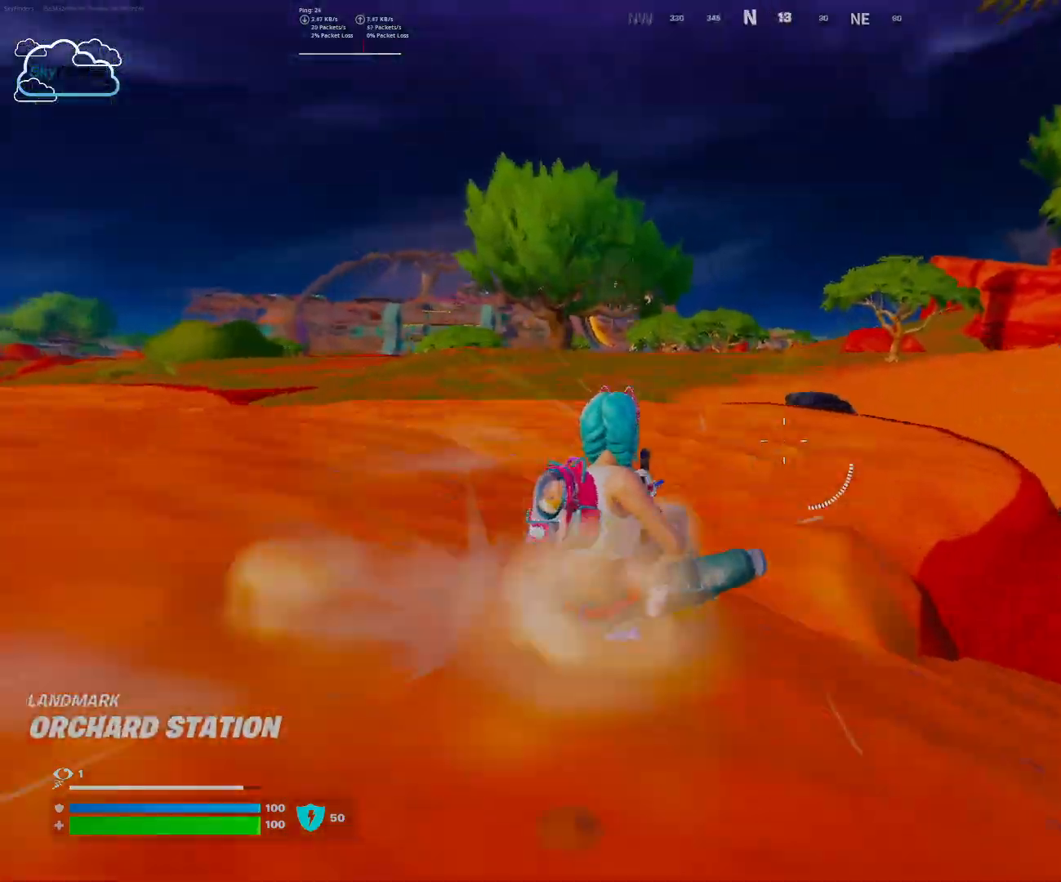
{"keys": ["w"], "mouse": [], "events": [[33, "space", "down"], [167, "space", "up"]]}
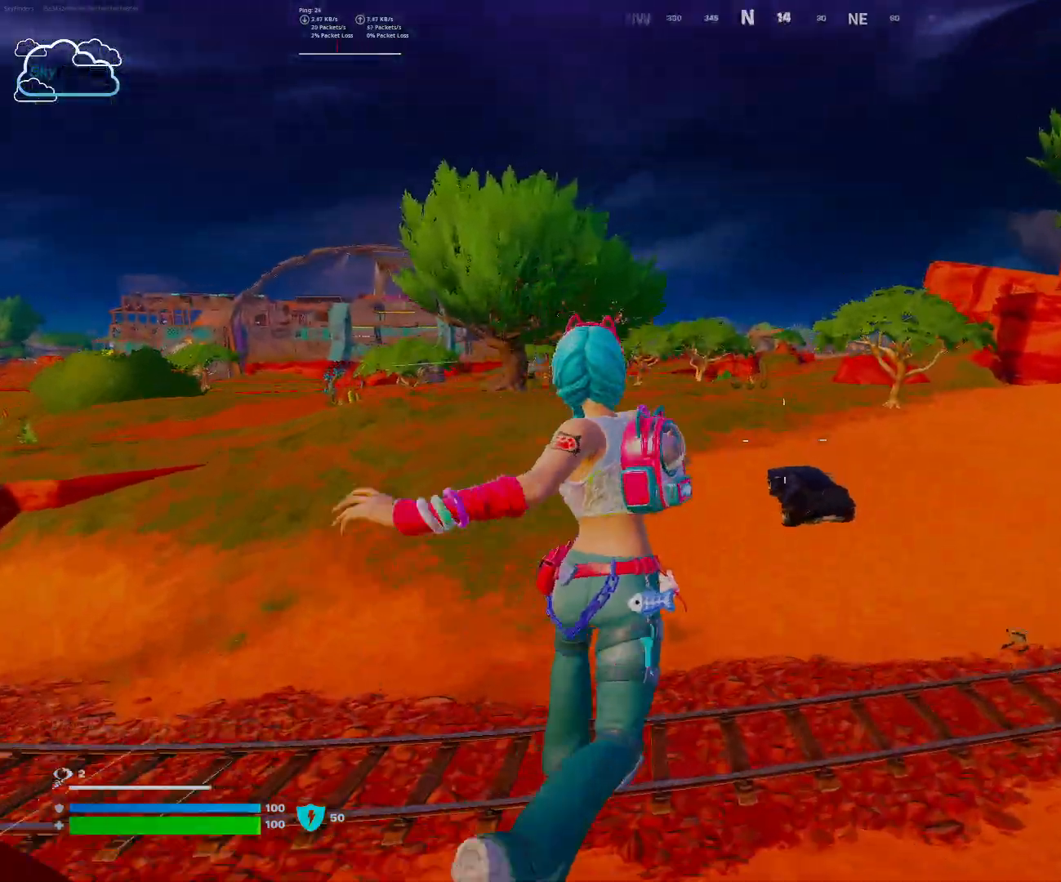
{"keys": ["w"], "mouse": [], "events": [[33, "ctrl", "down"], [233, "ctrl", "up"]]}
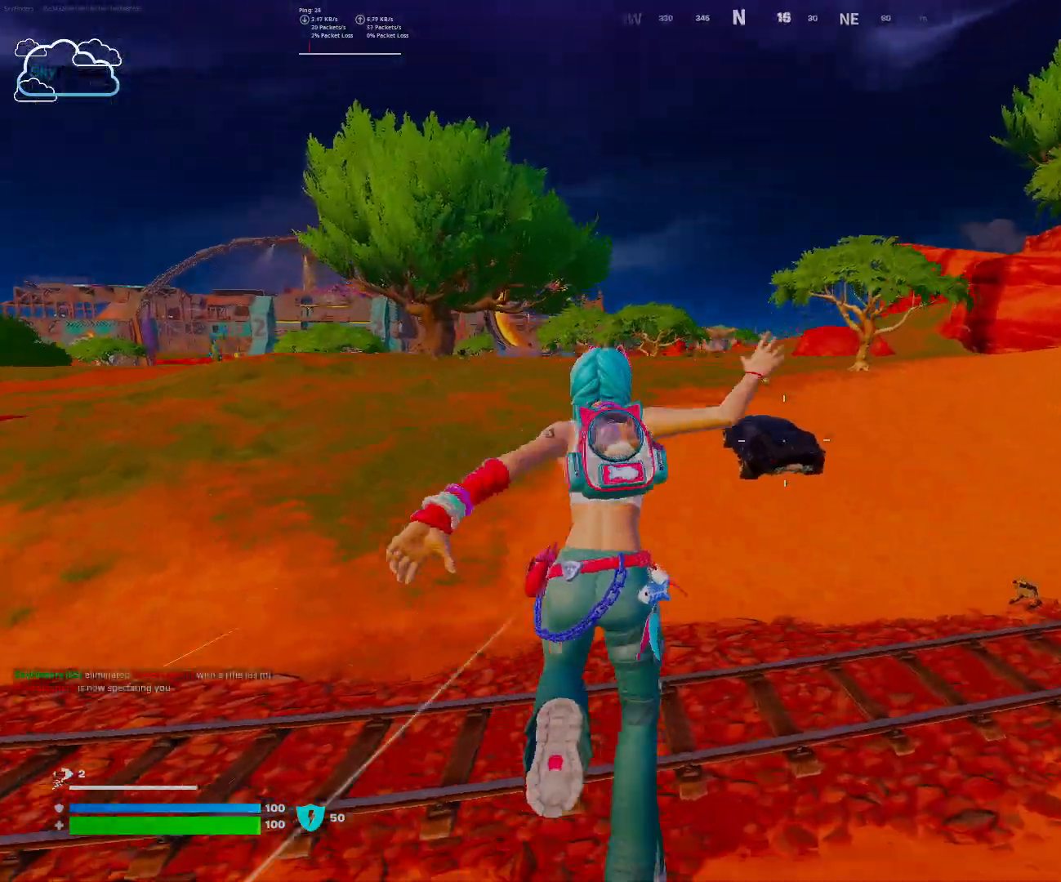
{"keys": ["w"], "mouse": [], "events": []}
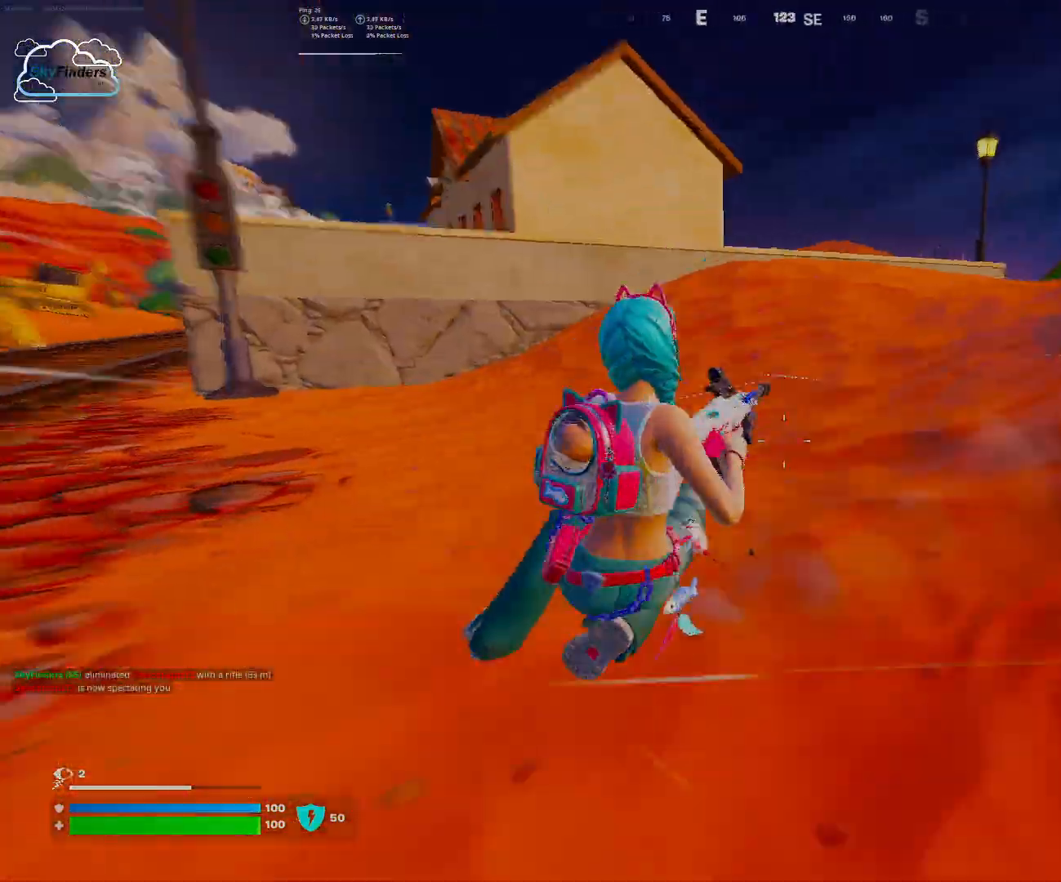
{"keys": ["w"], "mouse": [], "events": [[167, "space", "down"], [300, "space", "up"]]}
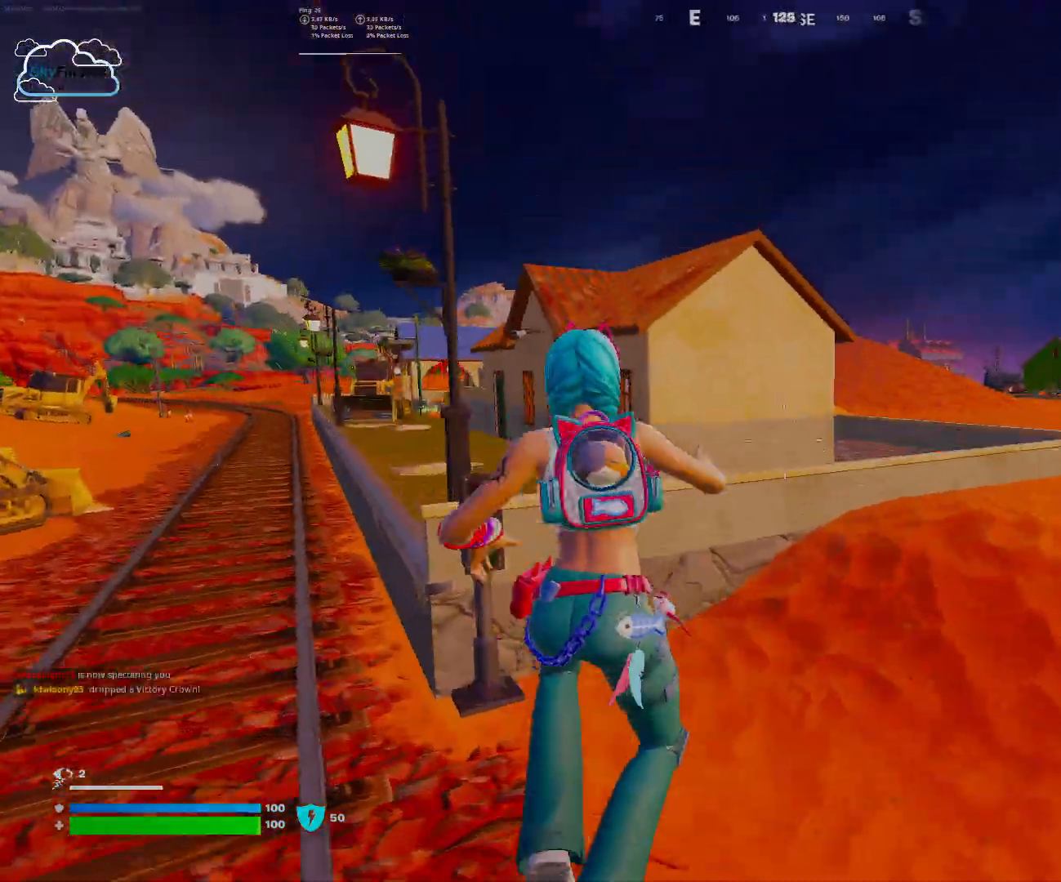
{"keys": ["w"], "mouse": [], "events": []}
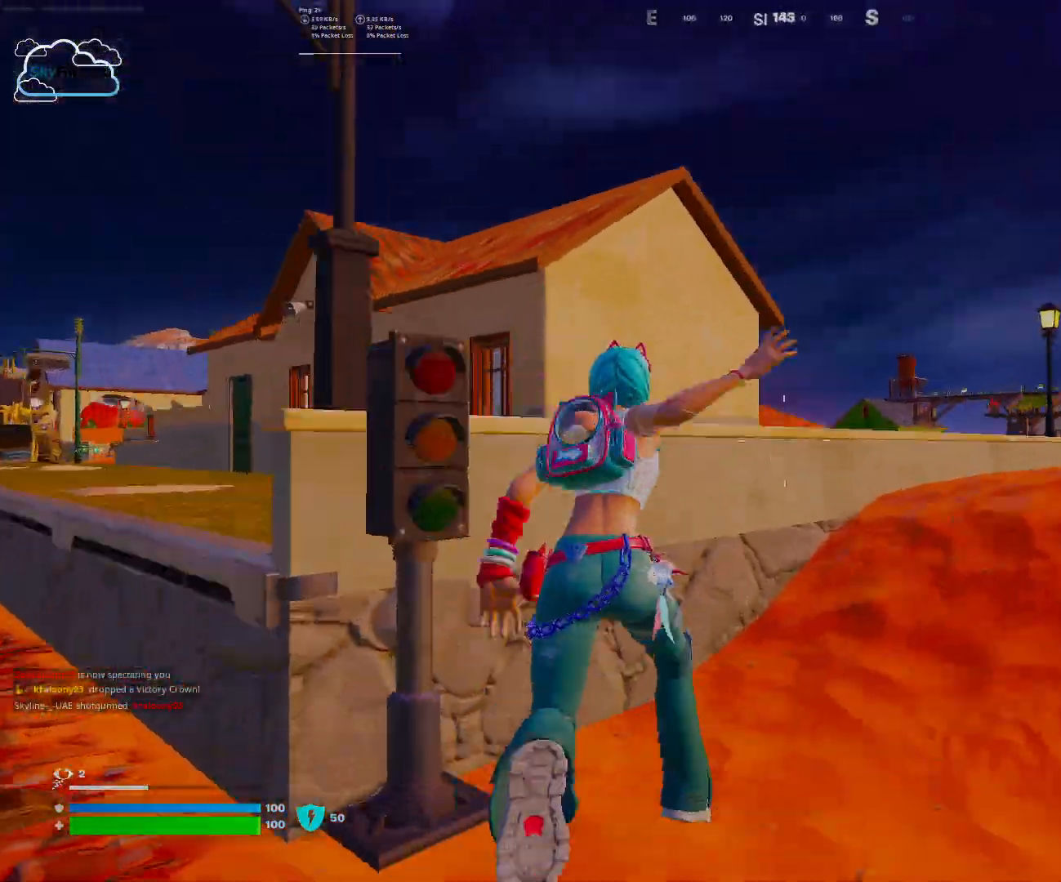
{"keys": ["w"], "mouse": [], "events": [[100, "space", "down"], [200, "space", "up"], [333, "space", "down"], [433, "space", "up"]]}
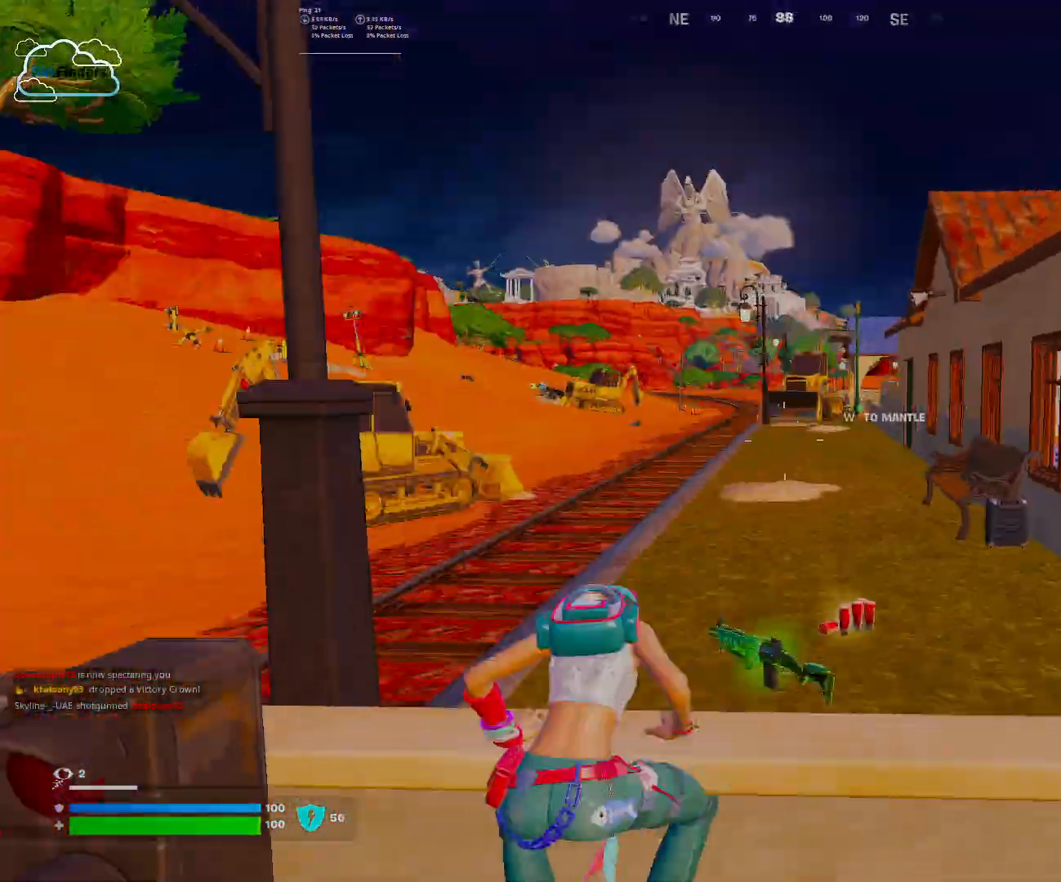
{"keys": ["w"], "mouse": [], "events": []}
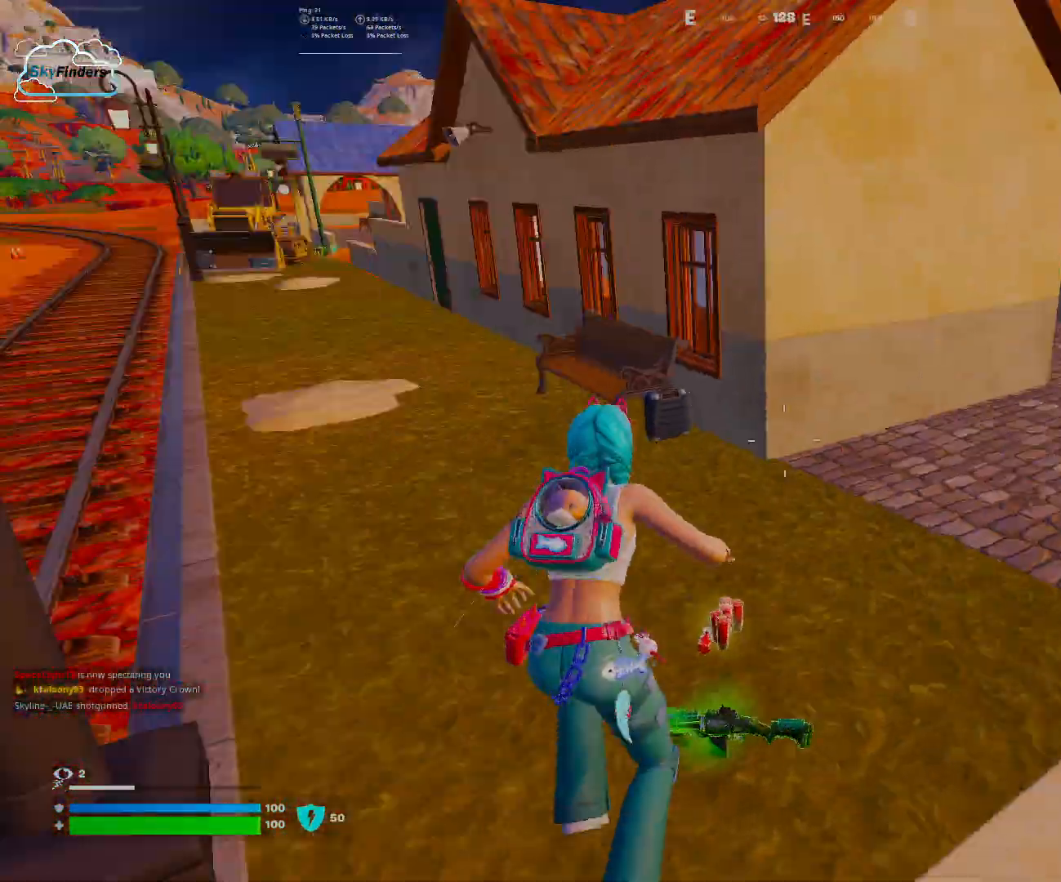
{"keys": ["w"], "mouse": [], "events": []}
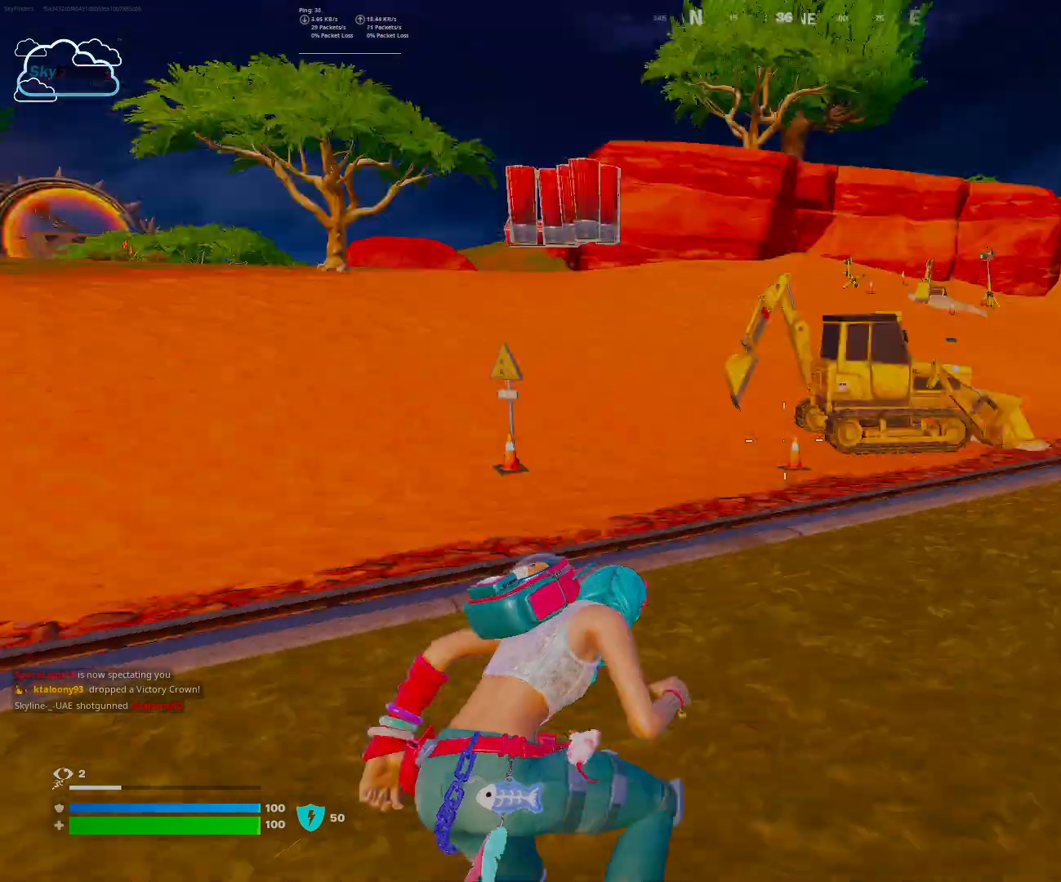
{"keys": ["w"], "mouse": [], "events": [[167, "shift", "down"], [333, "shift", "up"]]}
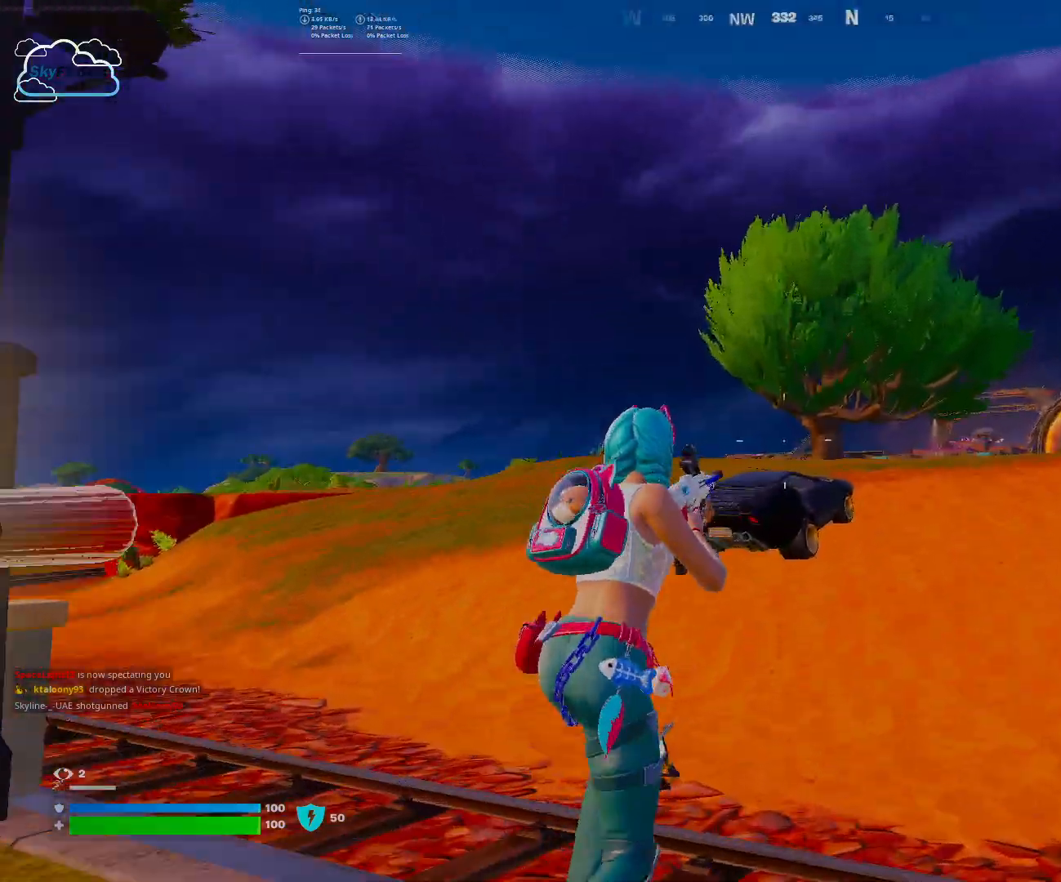
{"keys": ["w"], "mouse": [], "events": []}
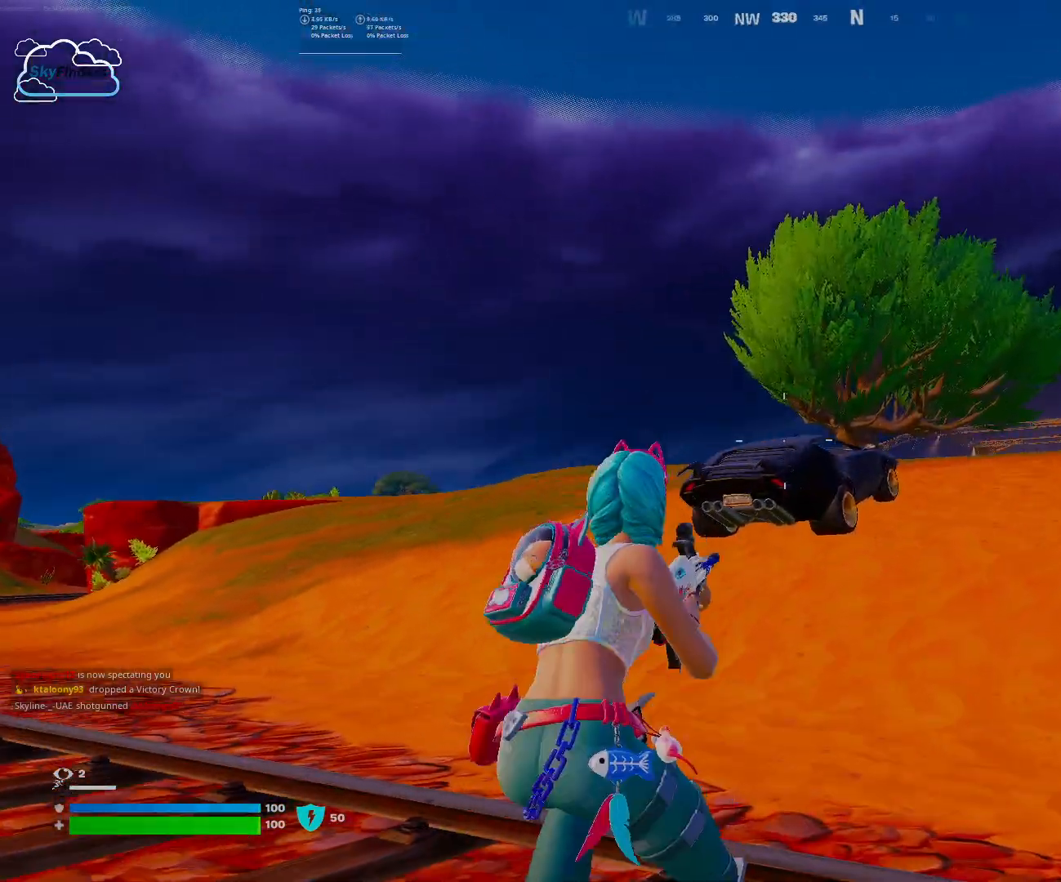
{"keys": ["w"], "mouse": [], "events": [[33, "shift", "down"], [167, "shift", "up"]]}
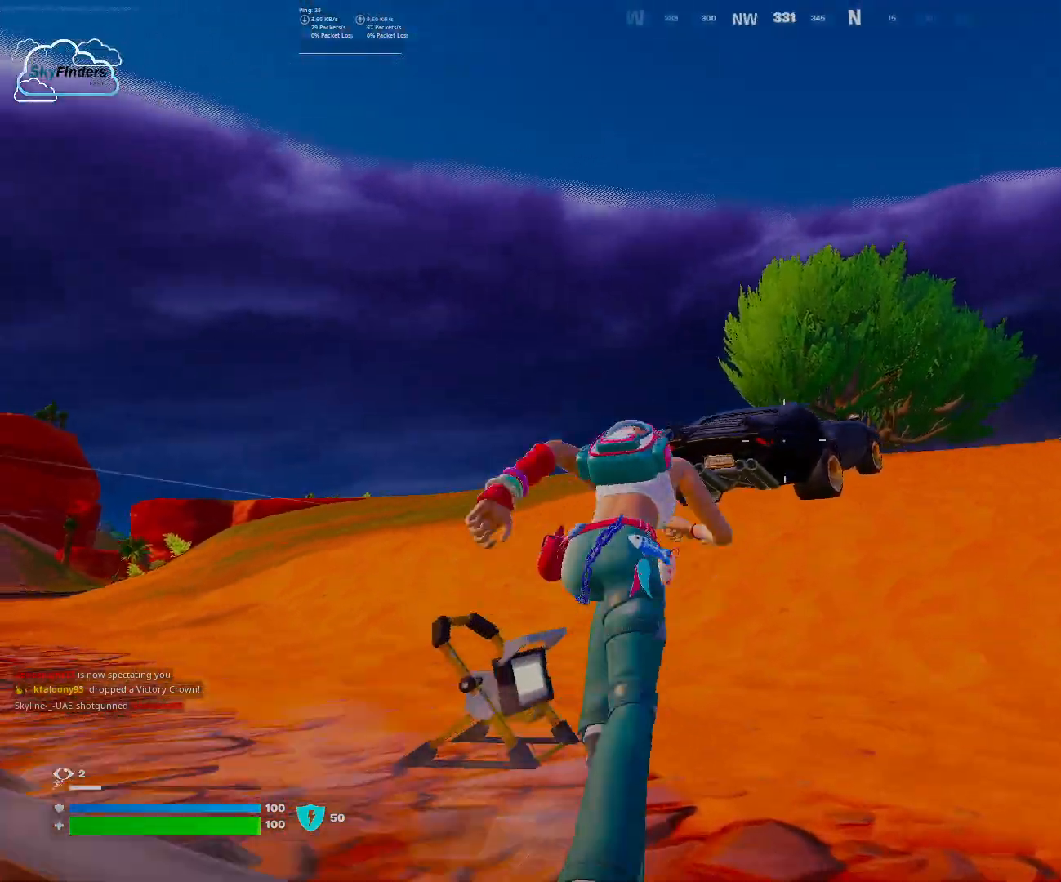
{"keys": ["w"], "mouse": [], "events": []}
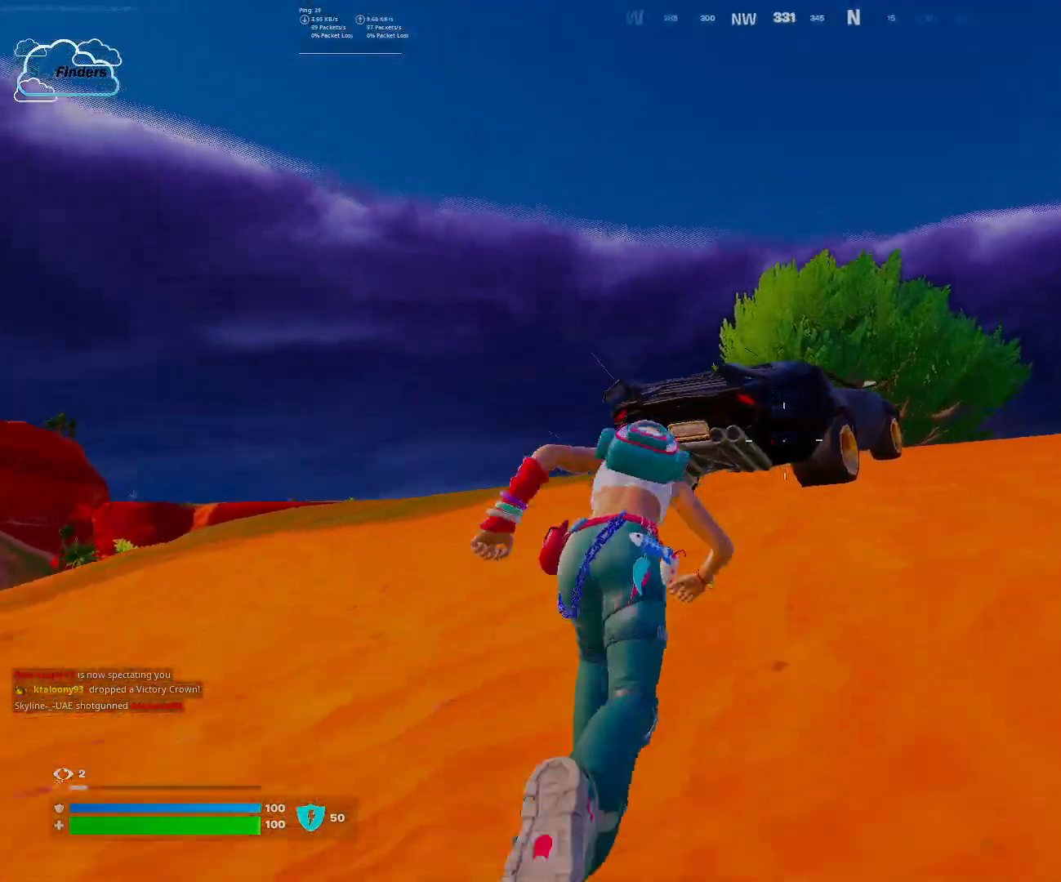
{"keys": ["e", "w"], "mouse": [], "events": [[433, "e", "down"]]}
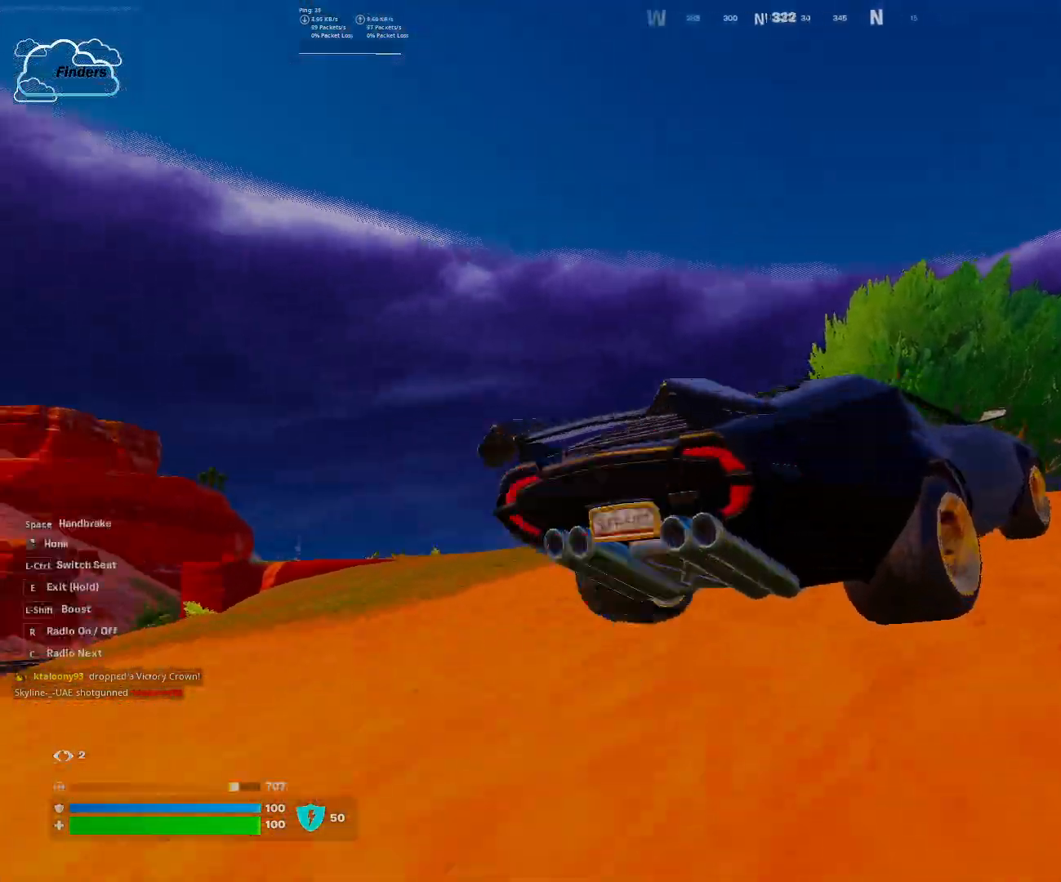
{"keys": ["a", "w"], "mouse": [], "events": [[67, "e", "up"], [200, "a", "down"]]}
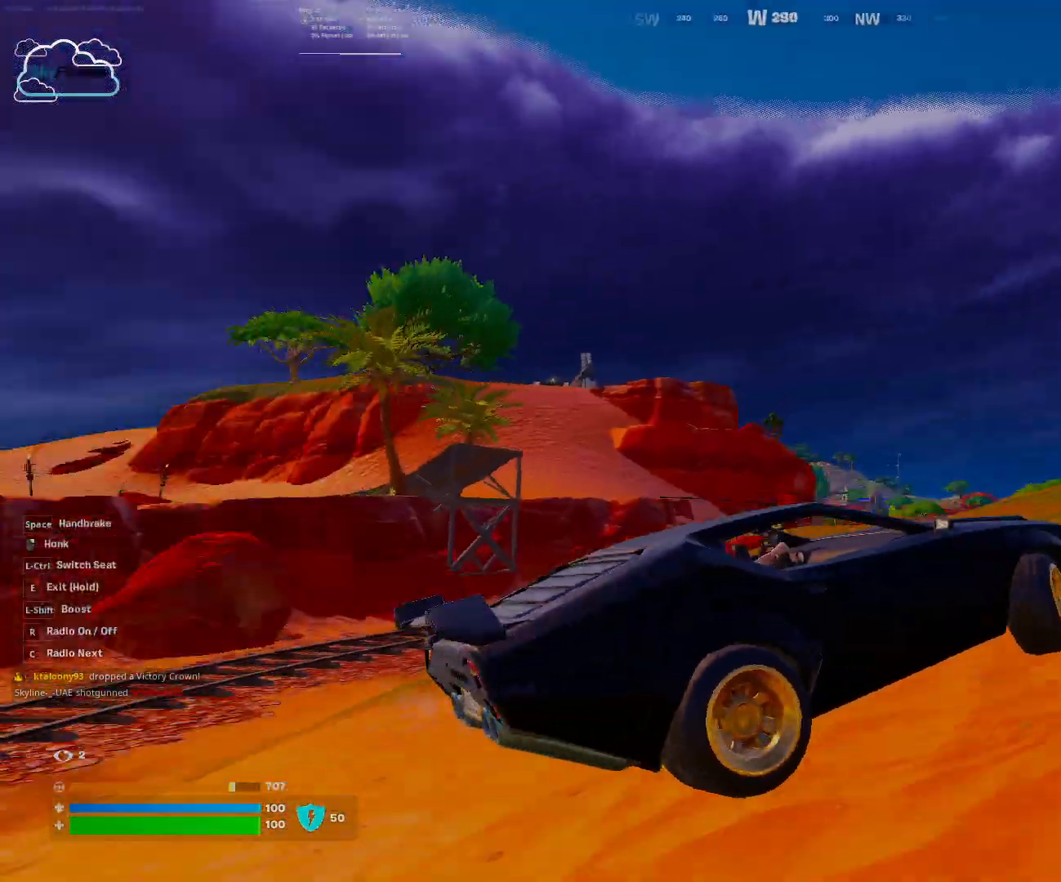
{"keys": ["a", "w"], "mouse": []}
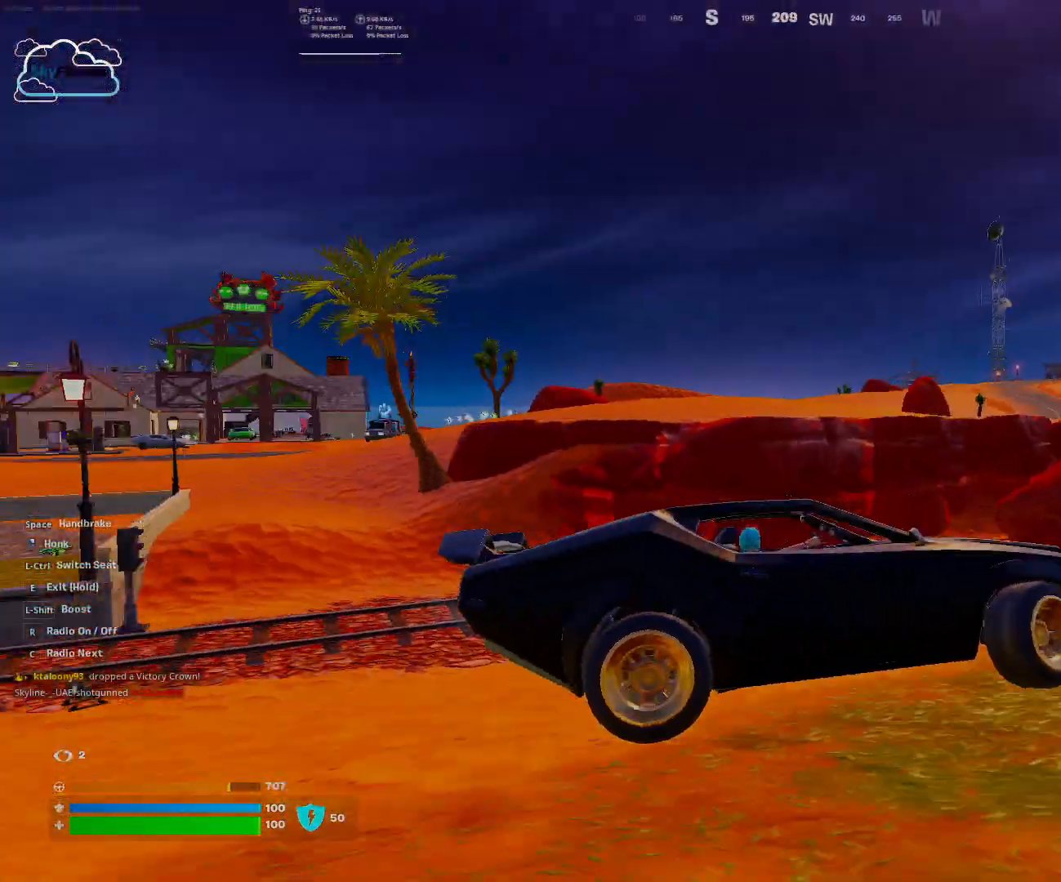
{"keys": ["a"], "mouse": [], "events": [[400, "w", "up"]]}
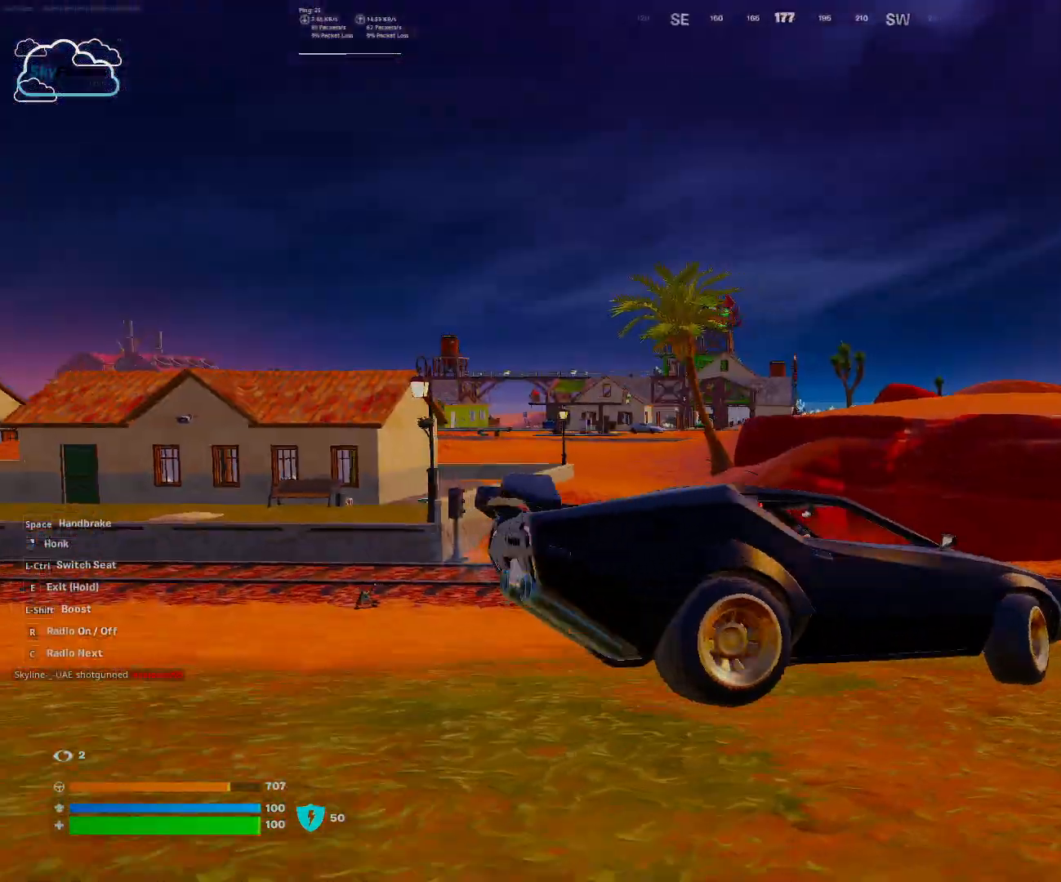
{"keys": ["a"], "mouse": [], "events": []}
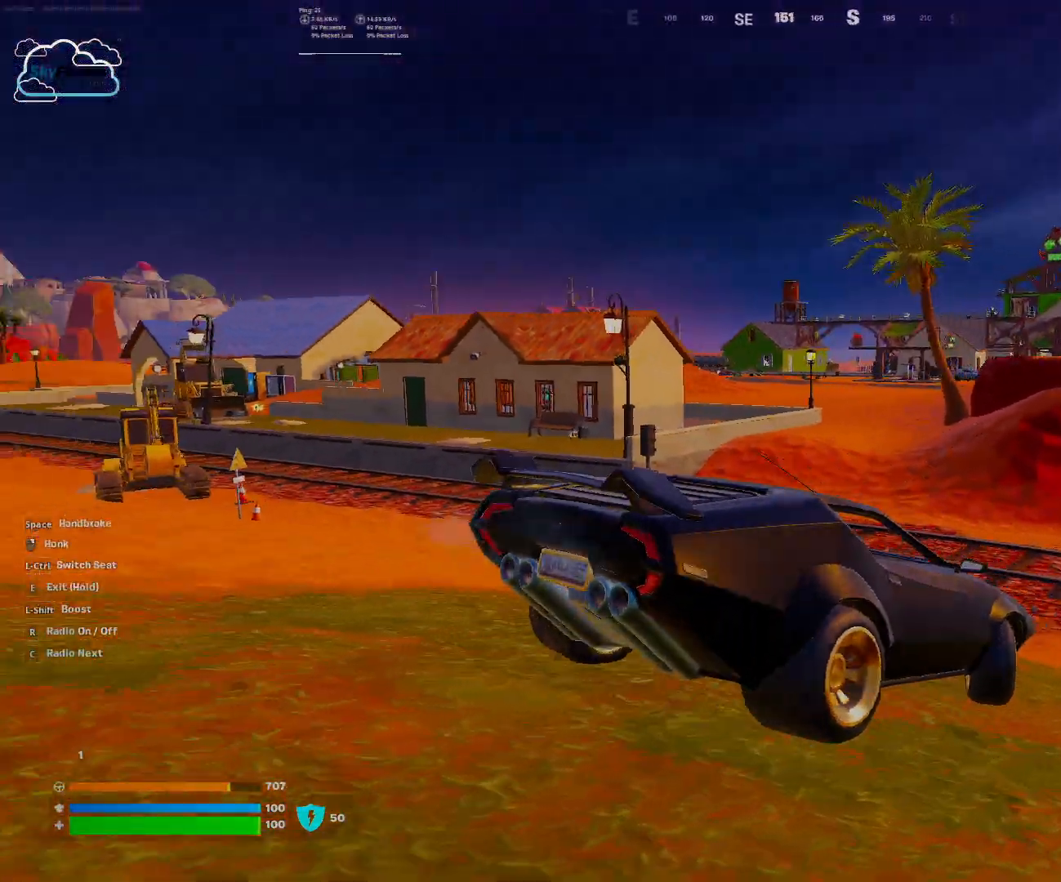
{"keys": ["w"], "mouse": [], "events": [[233, "w", "down"], [333, "a", "up"]]}
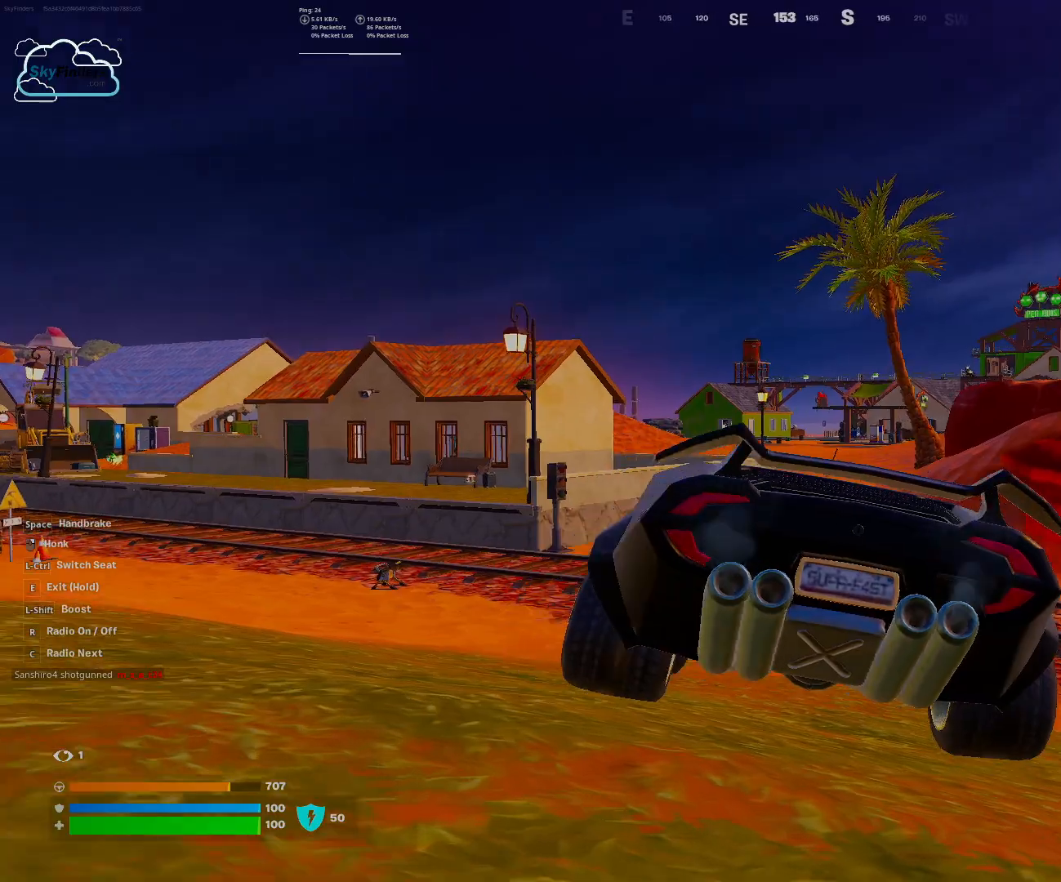
{"keys": ["w"], "mouse": [], "events": []}
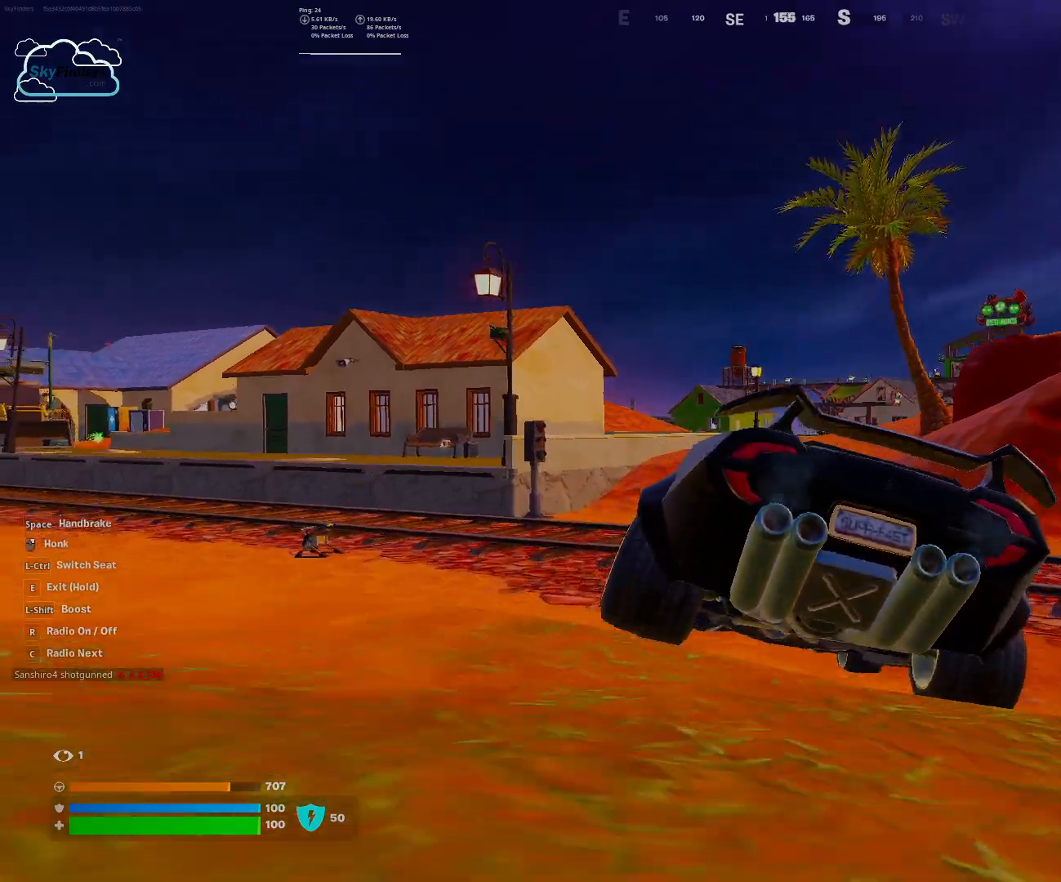
{"keys": ["w"], "mouse": [], "events": []}
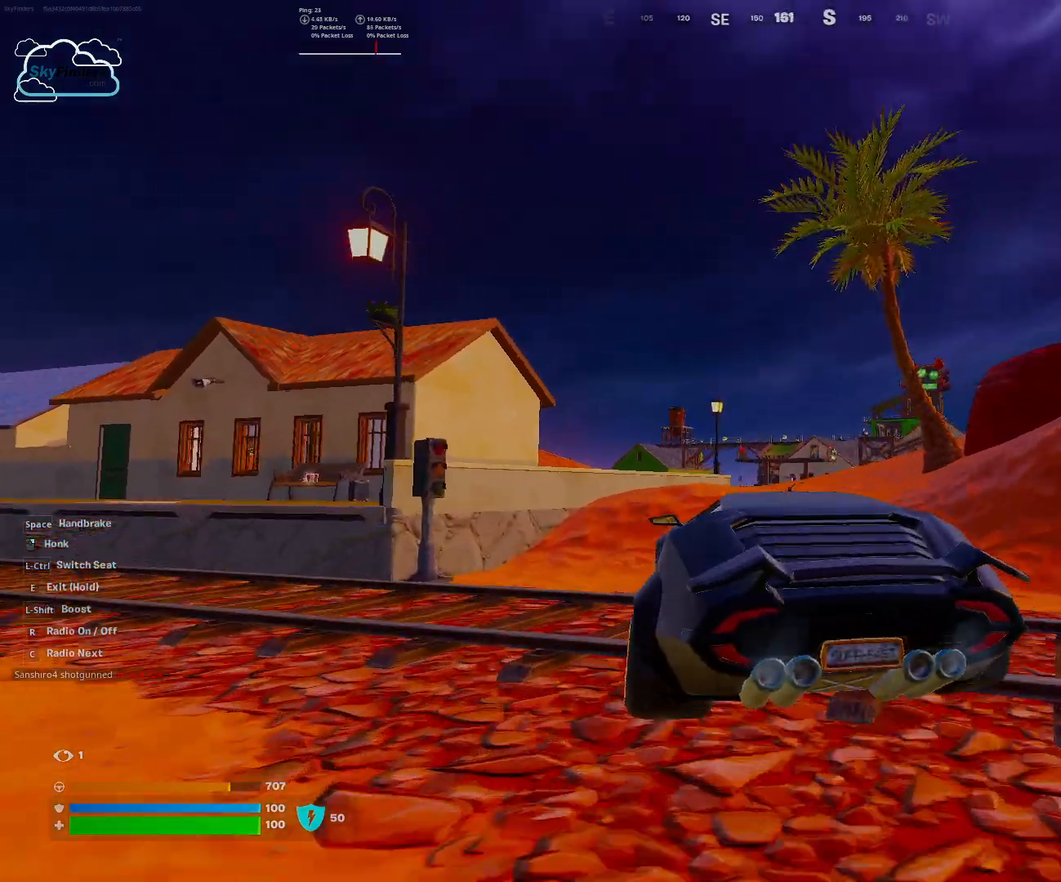
{"keys": ["d", "w"], "mouse": [], "events": [[300, "d", "down"]]}
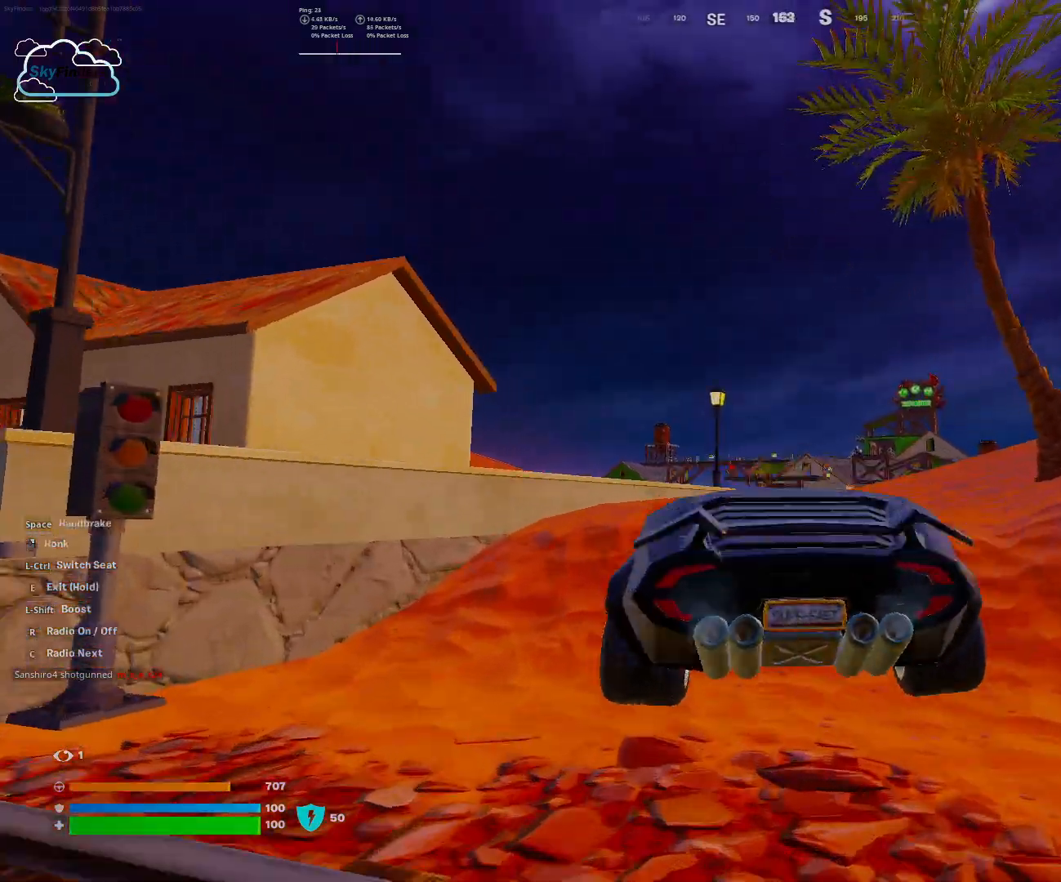
{"keys": ["w"], "mouse": [], "events": [[133, "d", "up"]]}
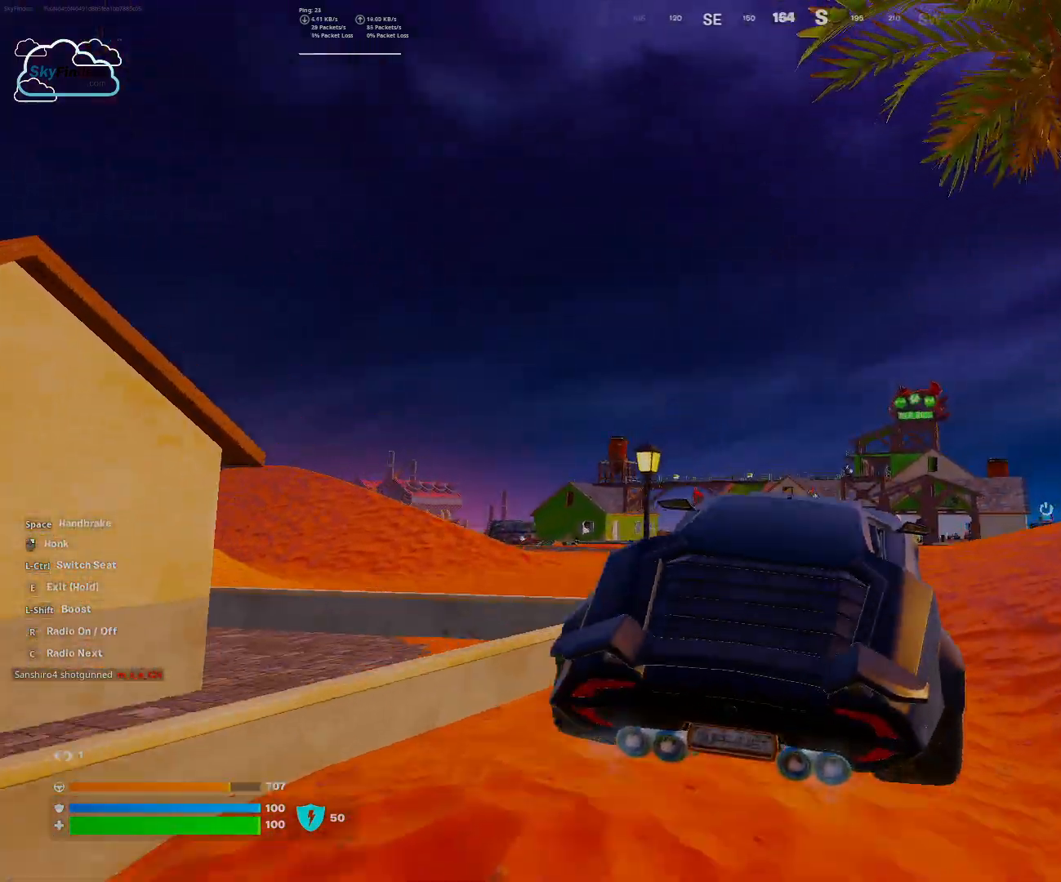
{"keys": ["w"], "mouse": [], "events": []}
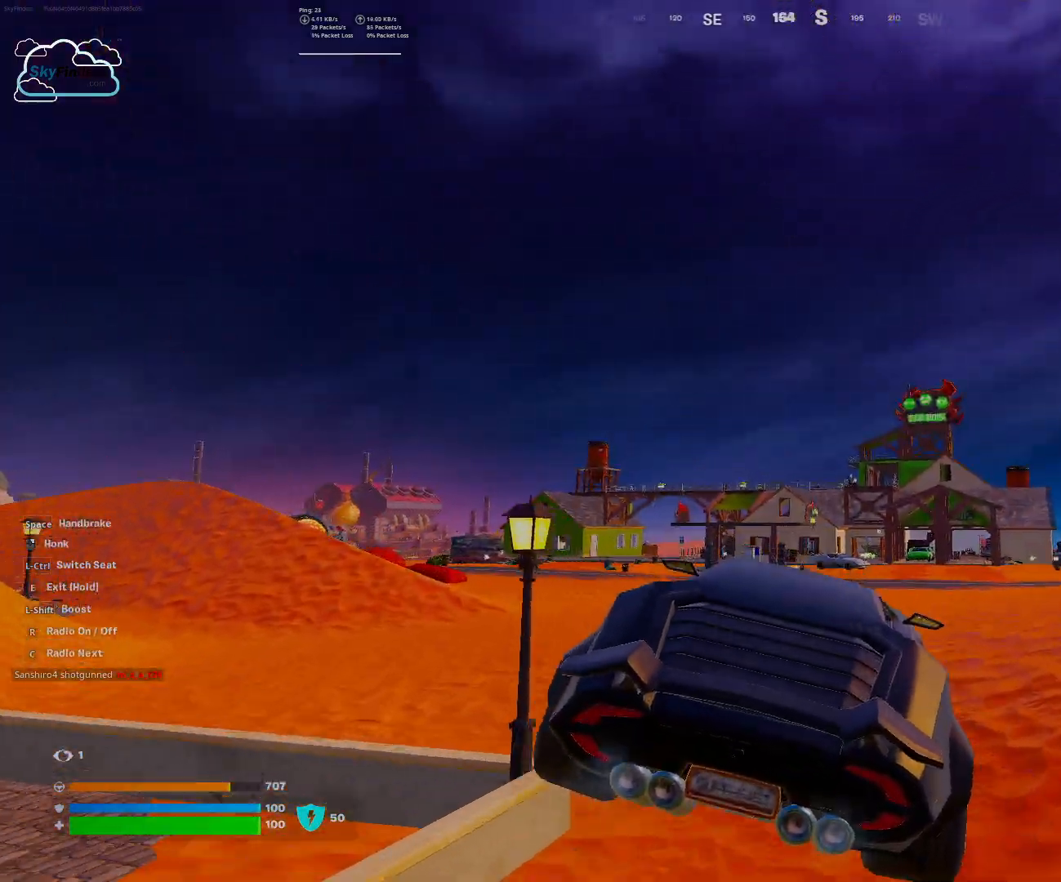
{"keys": ["w"], "mouse": [], "events": []}